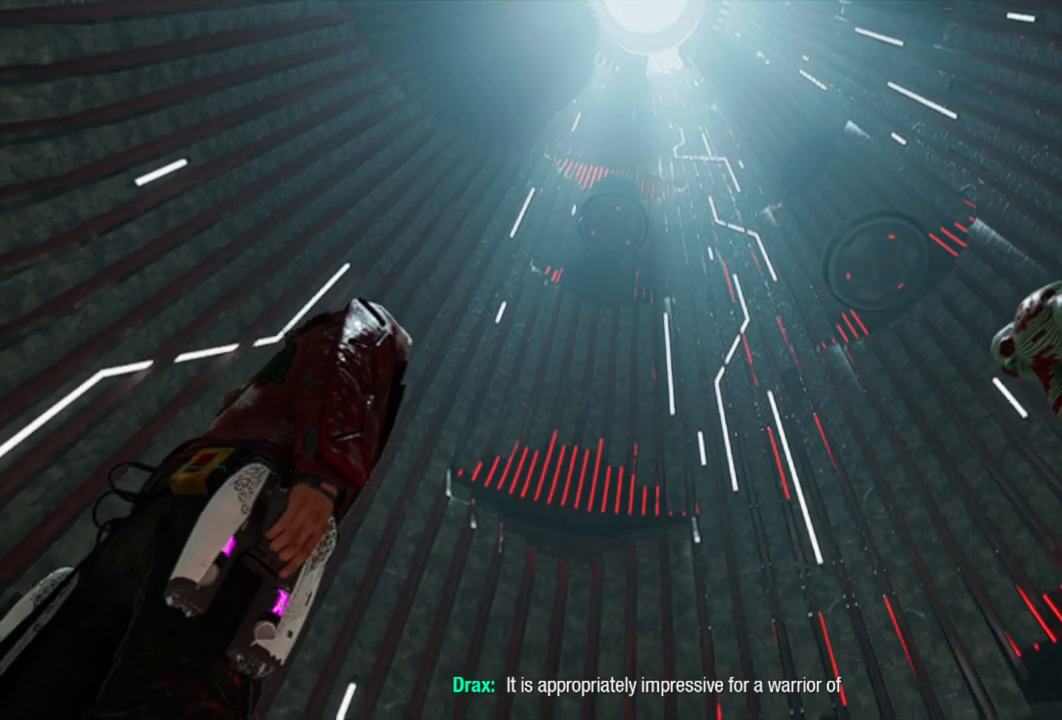
Gameplay with a controller (Xbox layout); each line is a JSON object with the inputs held at the frame after it. "events" lists button and stick changes between this image and that frame as [ms after this image, input, new state], when the widget could be followed in between.
{"buttons": [], "left_stick": "center", "right_stick": "down", "events": [[100, "right_stick", "down"]]}
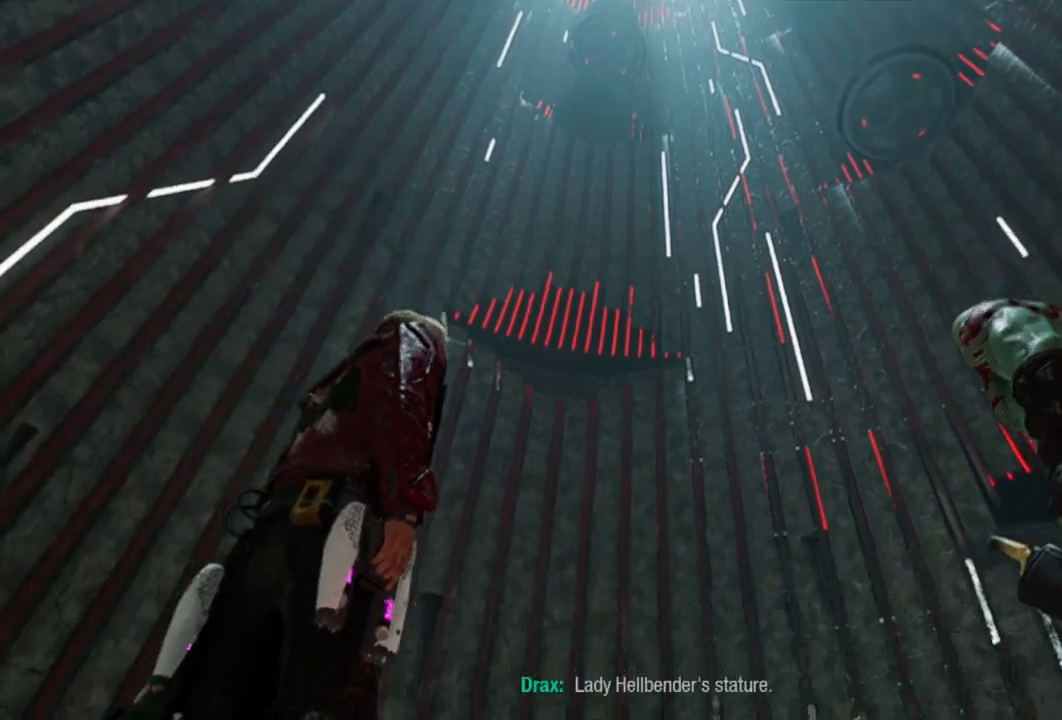
{"buttons": [], "left_stick": "center", "right_stick": "down", "events": []}
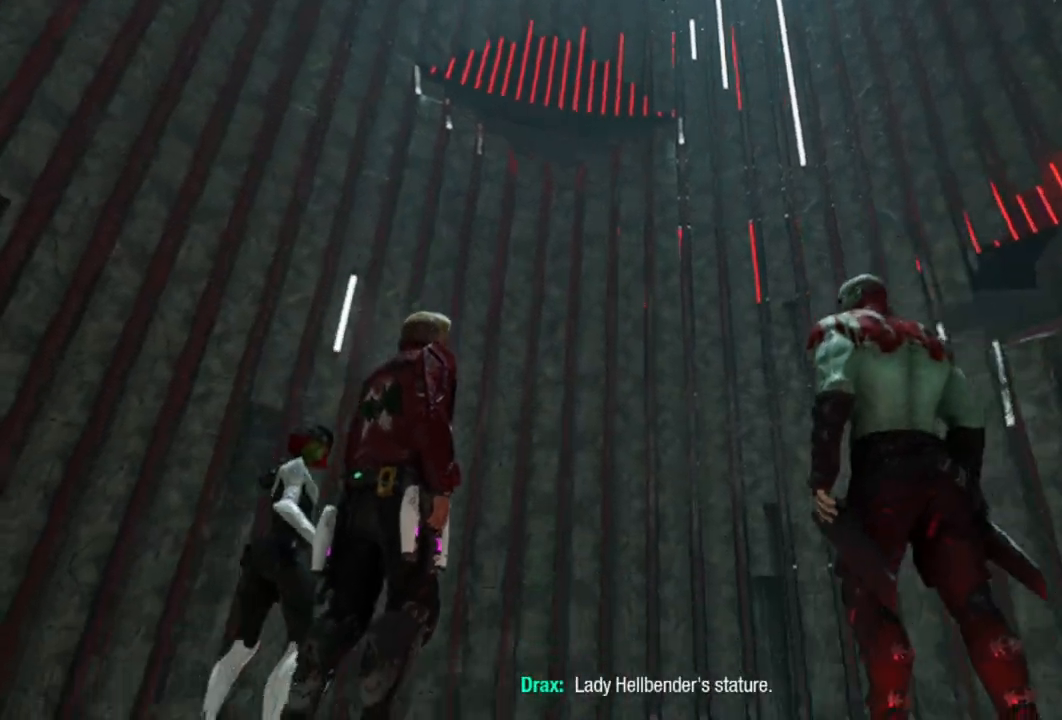
{"buttons": [], "left_stick": "center", "right_stick": "center", "events": [[200, "right_stick", "center"]]}
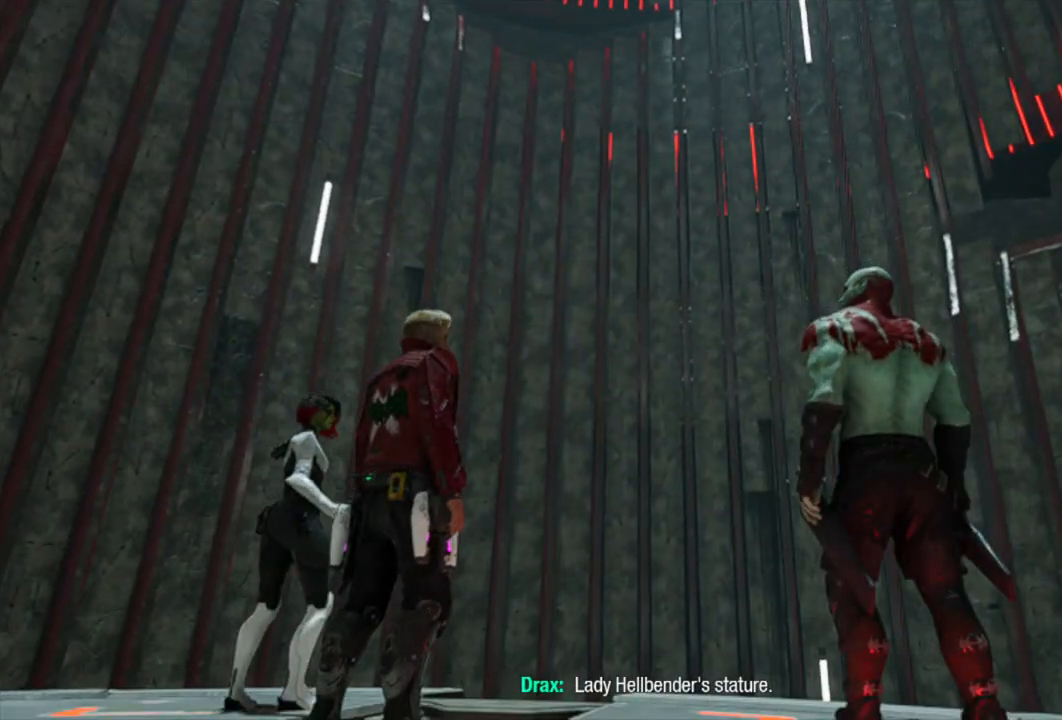
{"buttons": [], "left_stick": "center", "right_stick": "center", "events": []}
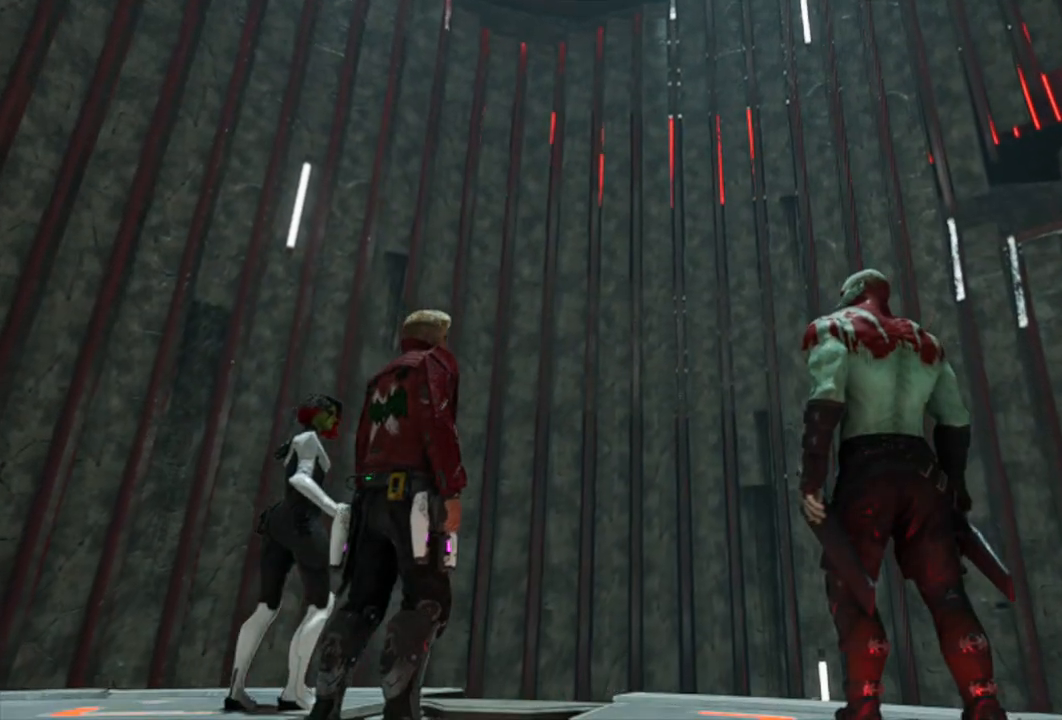
{"buttons": [], "left_stick": "center", "right_stick": "down-right", "events": [[350, "right_stick", "right"], [433, "right_stick", "down-right"]]}
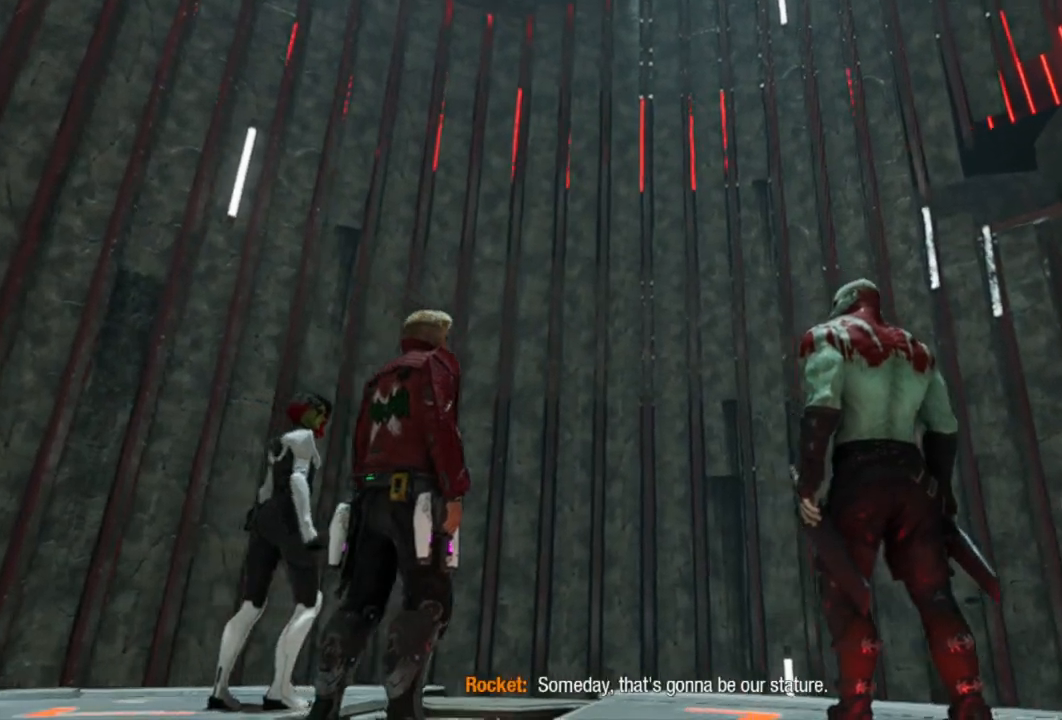
{"buttons": [], "left_stick": "center", "right_stick": "center", "events": [[283, "right_stick", "center"]]}
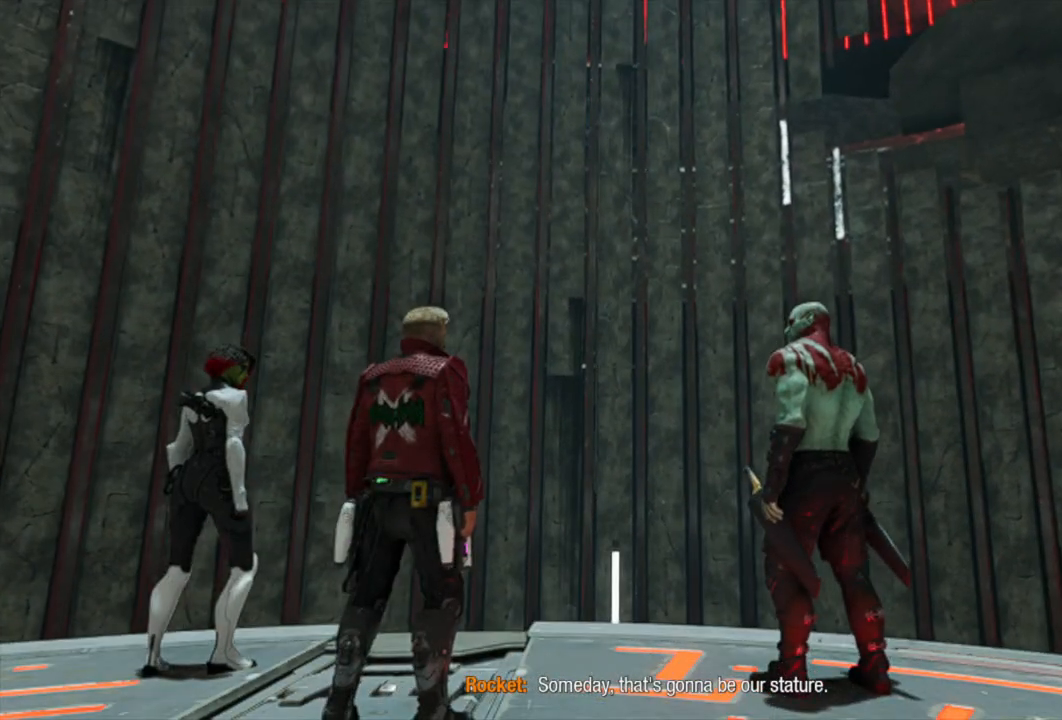
{"buttons": [], "left_stick": "center", "right_stick": "center", "events": []}
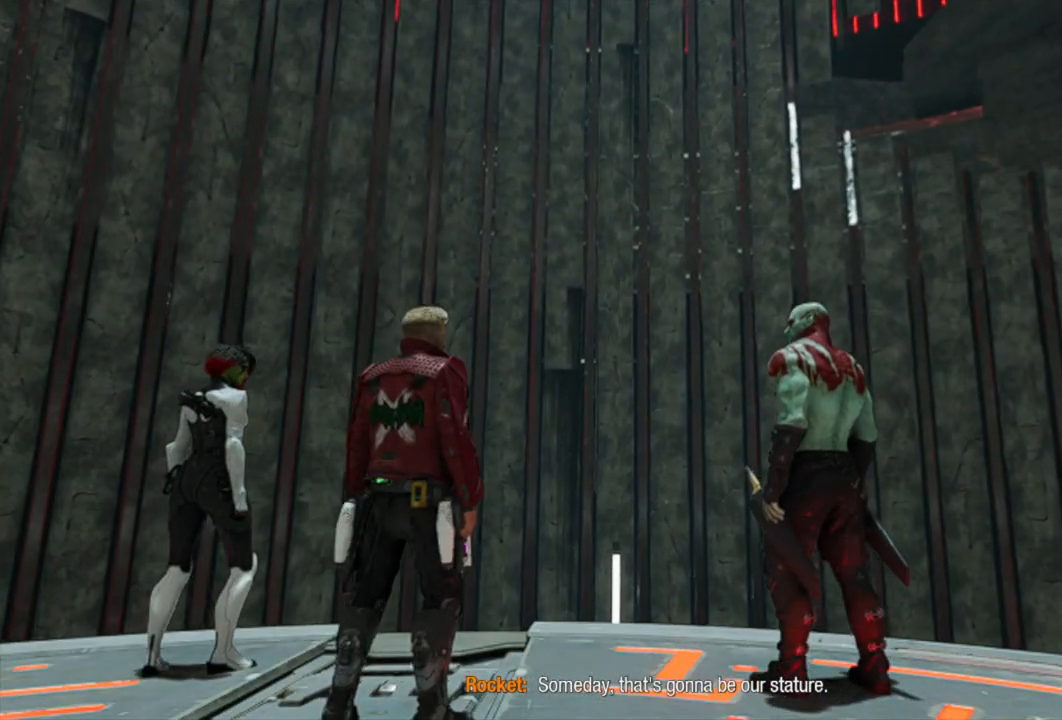
{"buttons": [], "left_stick": "center", "right_stick": "down", "events": [[133, "right_stick", "down"]]}
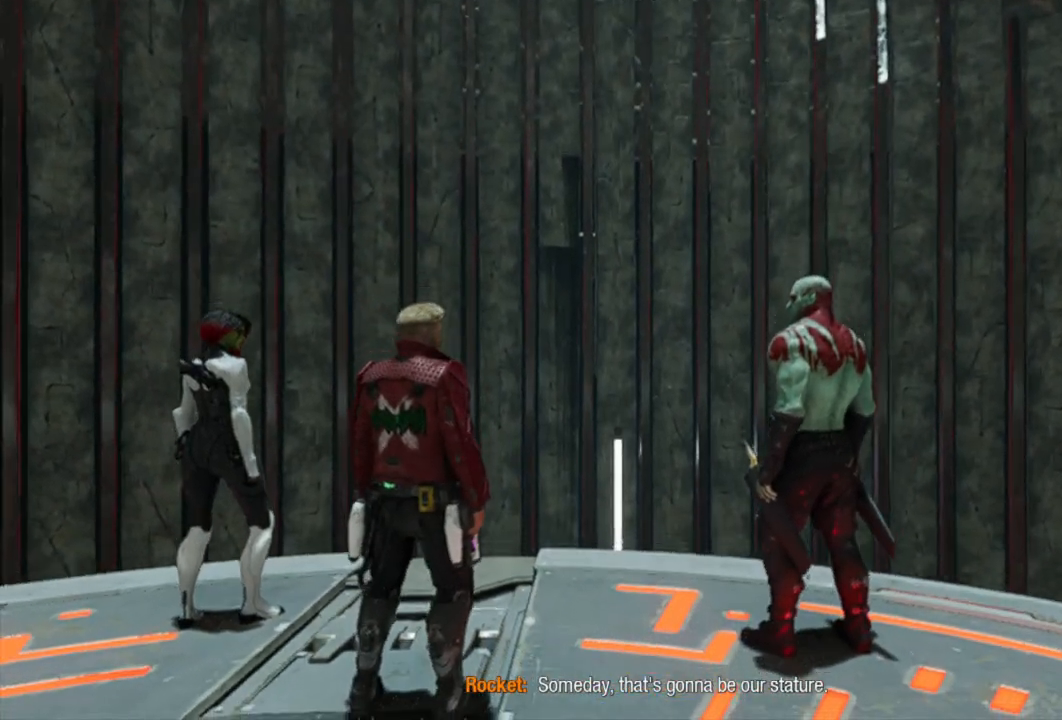
{"buttons": [], "left_stick": "center", "right_stick": "center", "events": [[17, "right_stick", "center"]]}
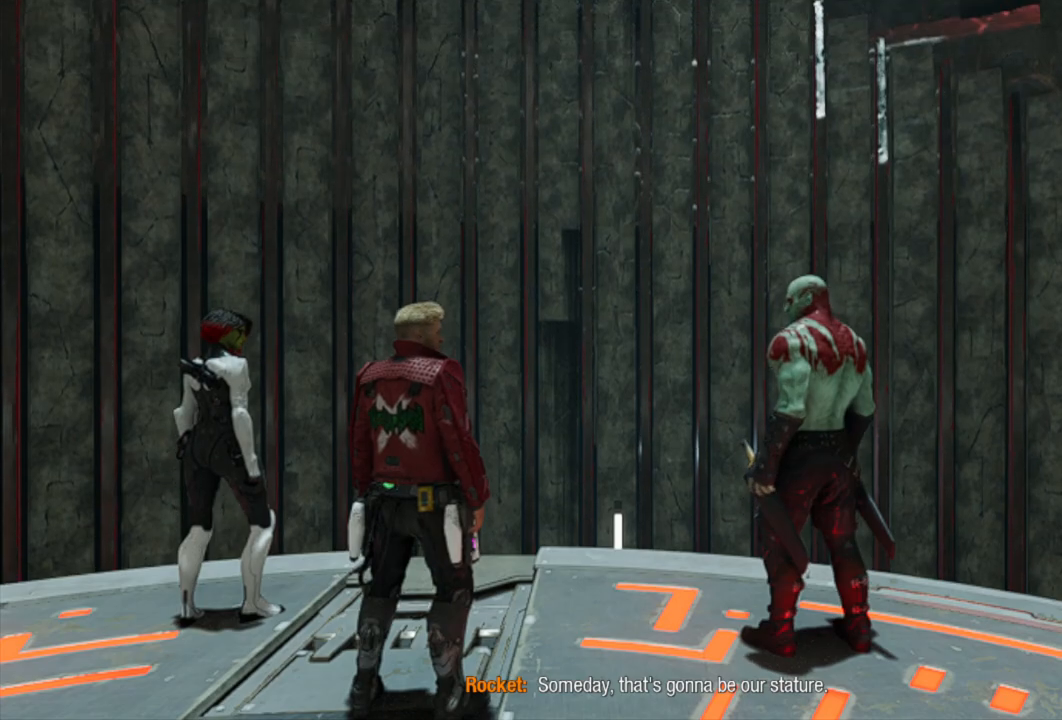
{"buttons": [], "left_stick": "center", "right_stick": "center", "events": []}
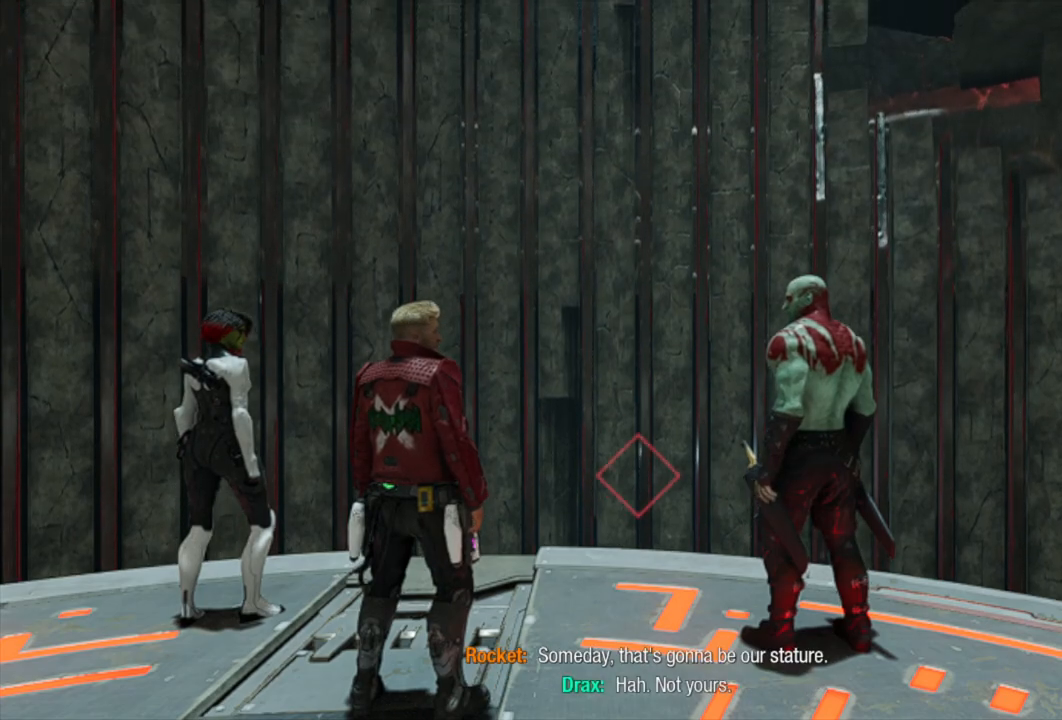
{"buttons": [], "left_stick": "center", "right_stick": "center", "events": [[67, "right_stick", "up"], [467, "right_stick", "center"]]}
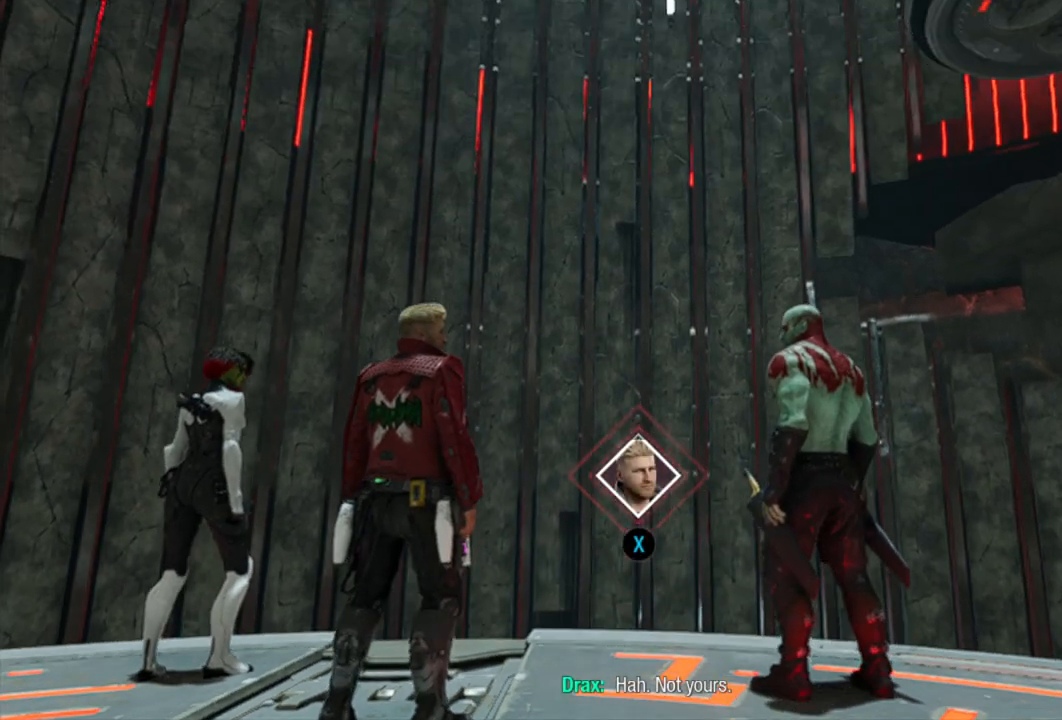
{"buttons": ["X"], "left_stick": "center", "right_stick": "center", "events": [[300, "X", "down"]]}
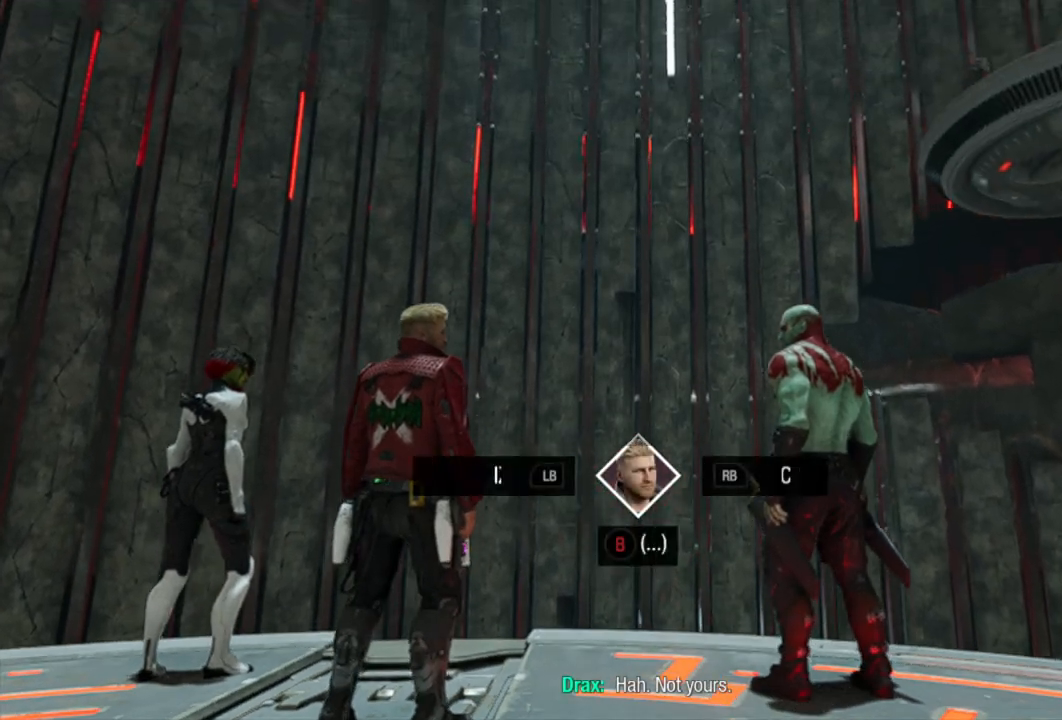
{"buttons": ["X"], "left_stick": "center", "right_stick": "center", "events": []}
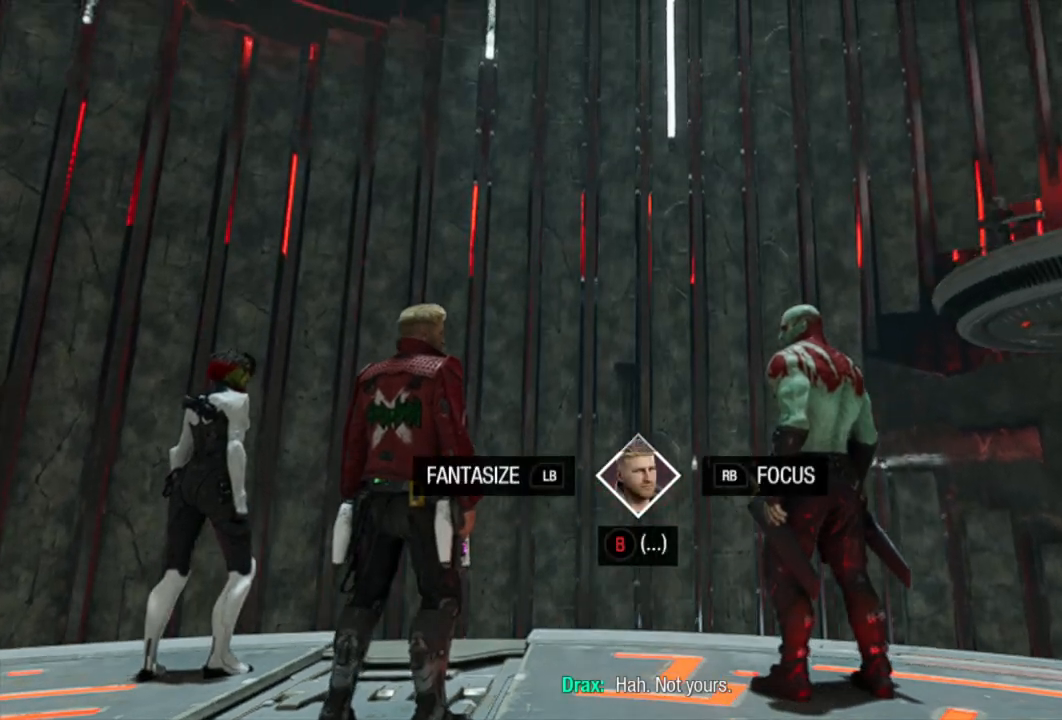
{"buttons": ["X"], "left_stick": "center", "right_stick": "center", "events": []}
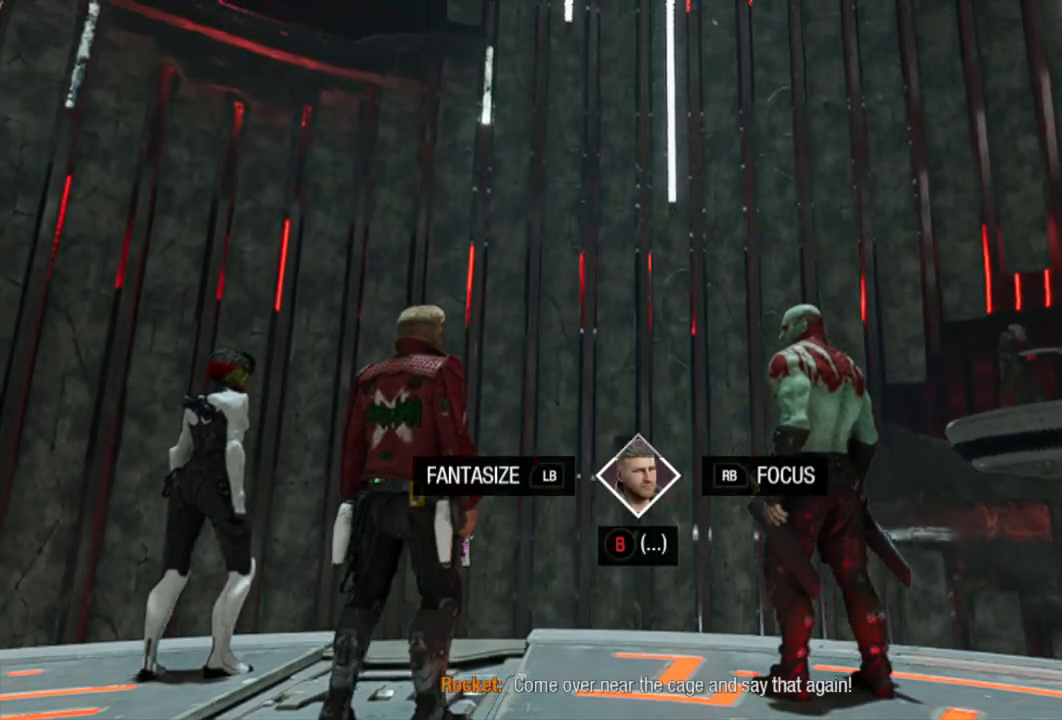
{"buttons": ["X"], "left_stick": "center", "right_stick": "center", "events": []}
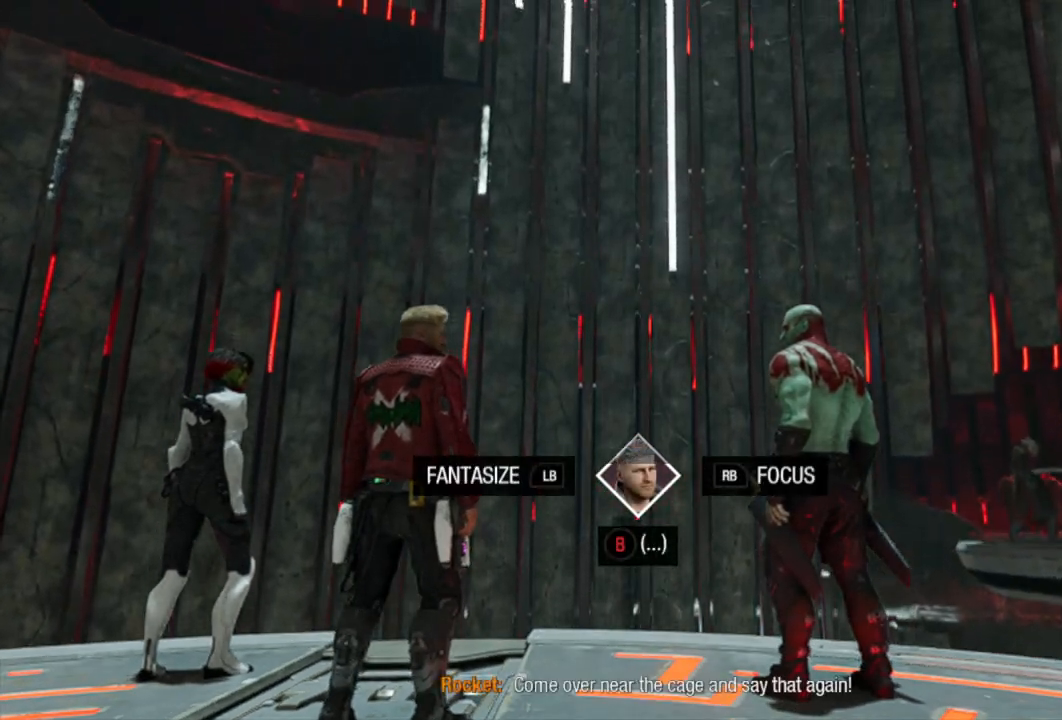
{"buttons": ["X"], "left_stick": "center", "right_stick": "center", "events": []}
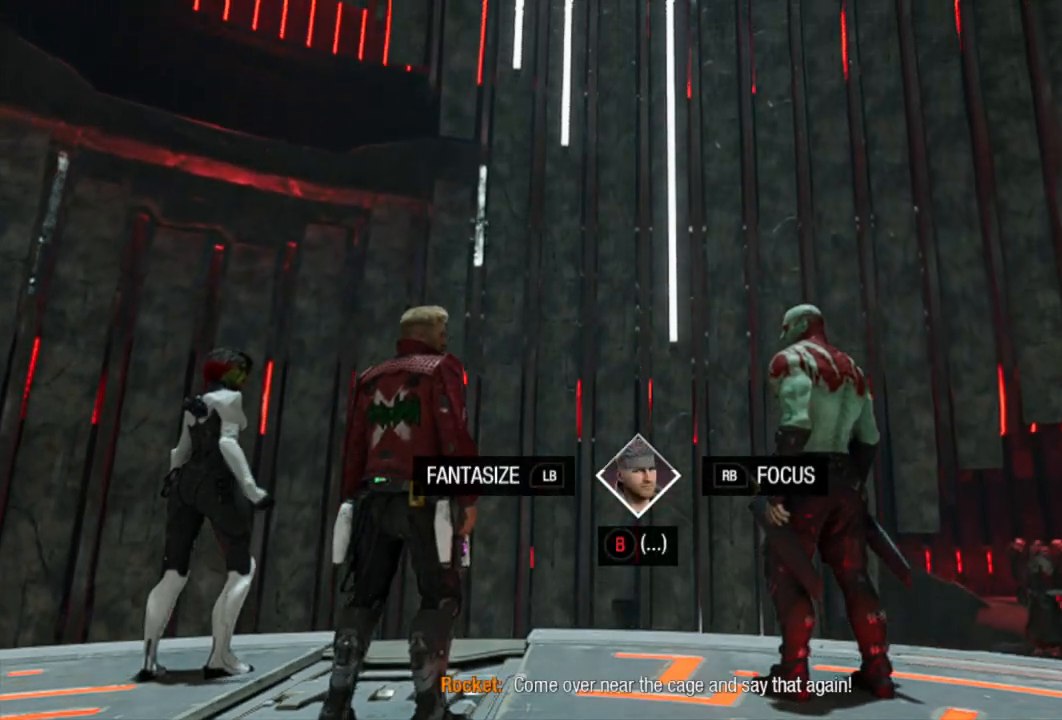
{"buttons": ["X"], "left_stick": "center", "right_stick": "center", "events": [[233, "R1", "down"], [417, "R1", "up"]]}
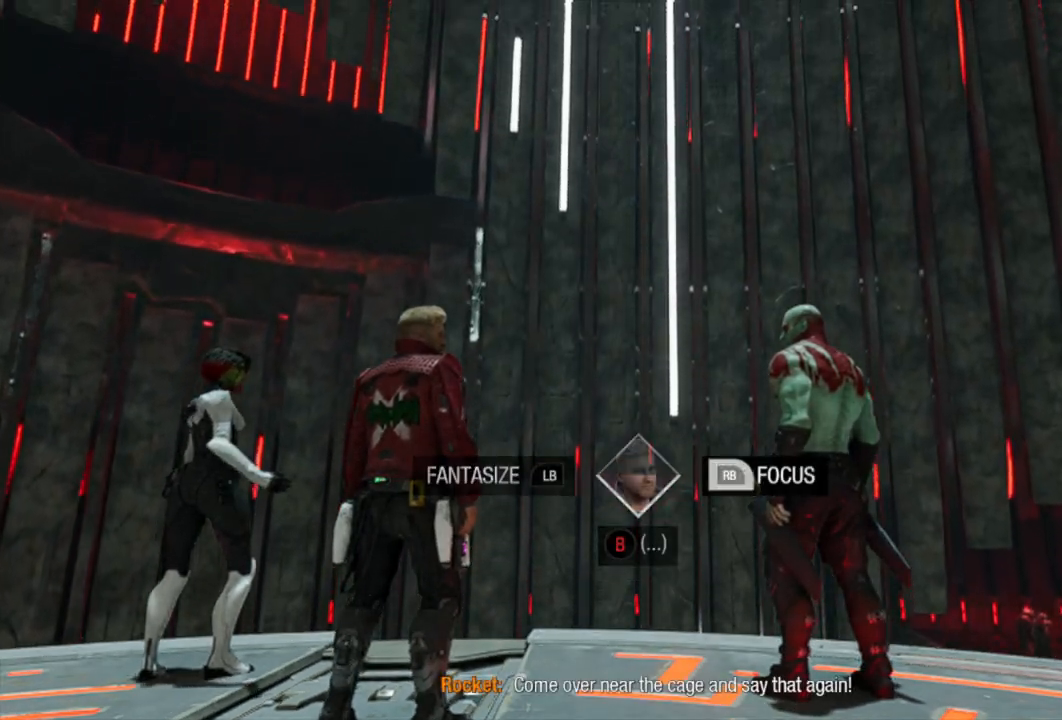
{"buttons": [], "left_stick": "center", "right_stick": "center", "events": [[450, "X", "up"]]}
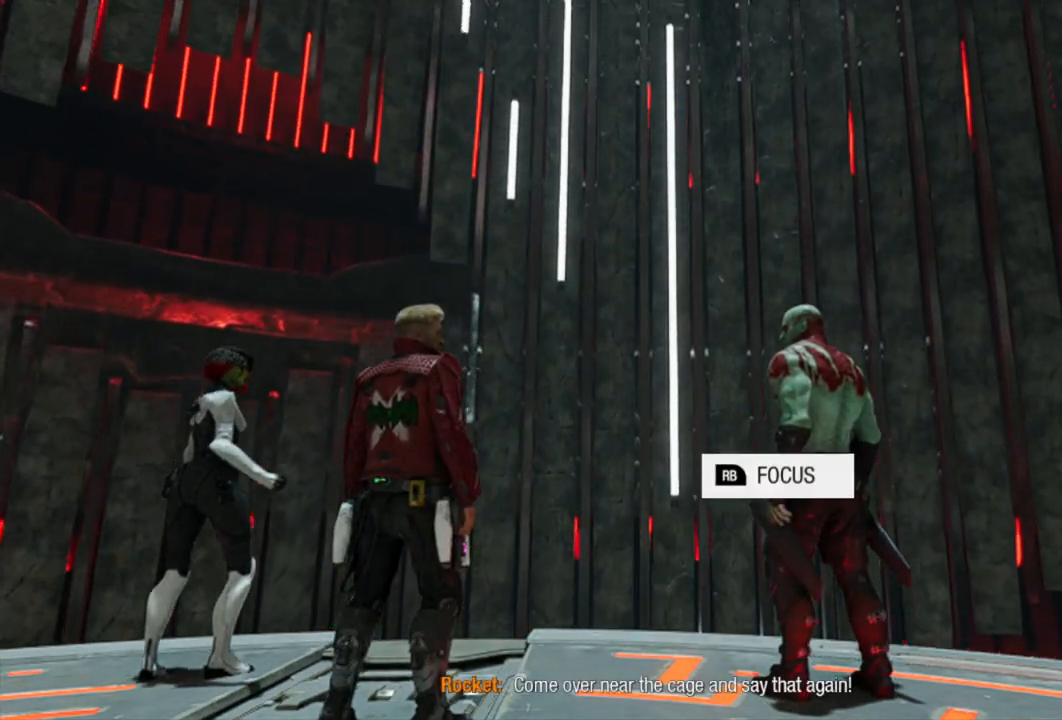
{"buttons": [], "left_stick": "center", "right_stick": "center", "events": []}
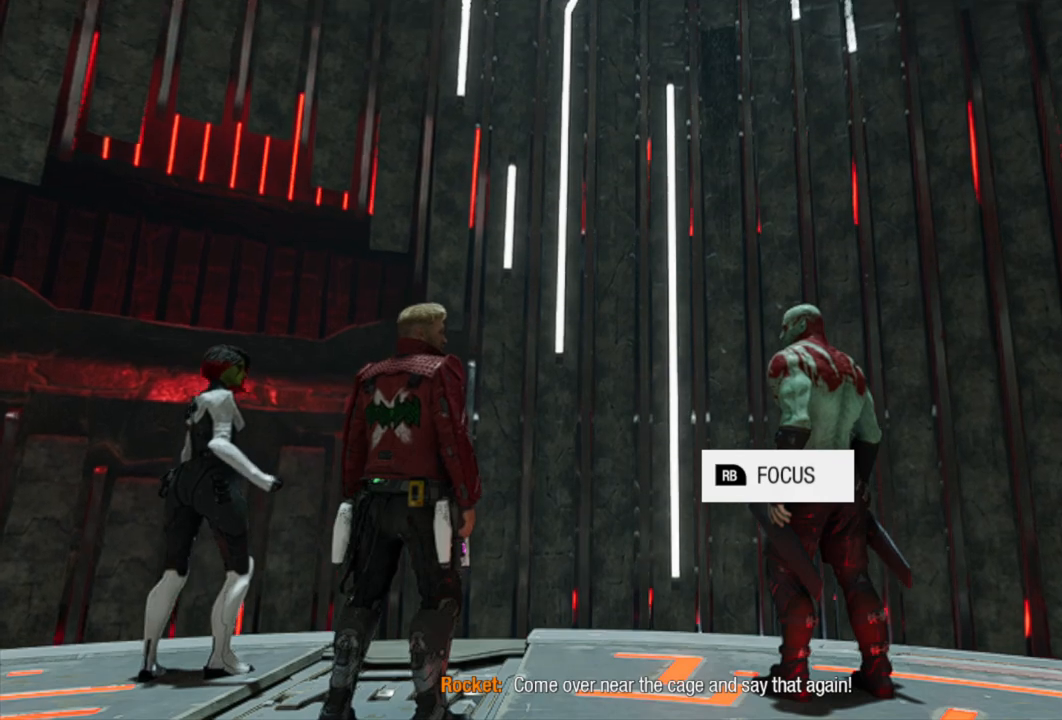
{"buttons": [], "left_stick": "center", "right_stick": "center", "events": []}
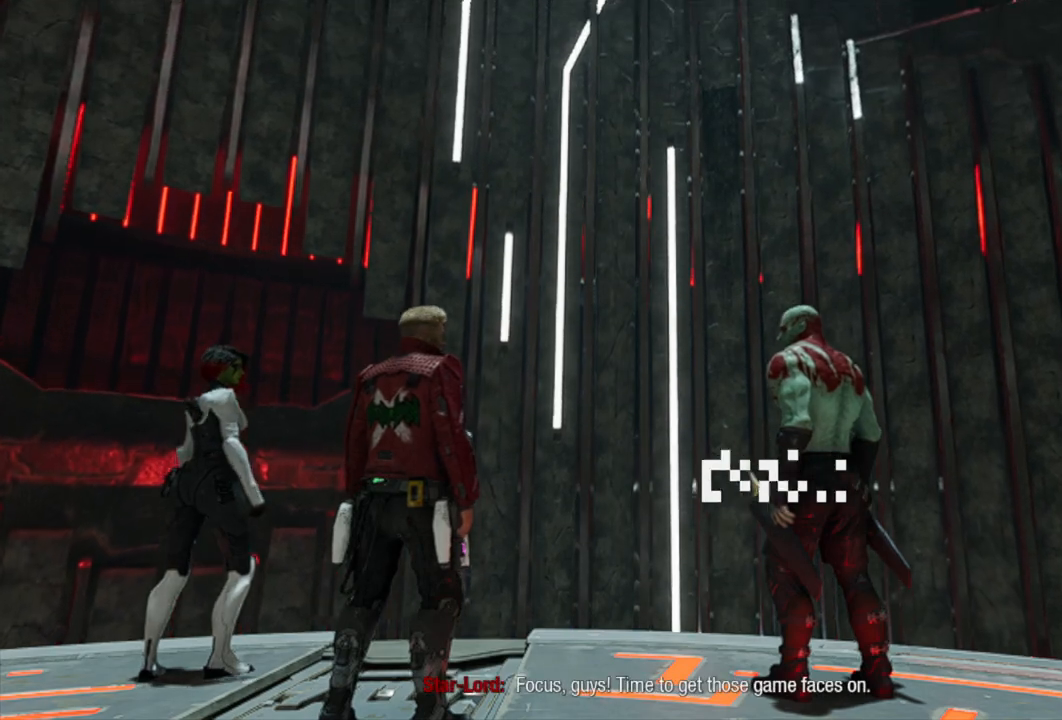
{"buttons": [], "left_stick": "center", "right_stick": "center", "events": []}
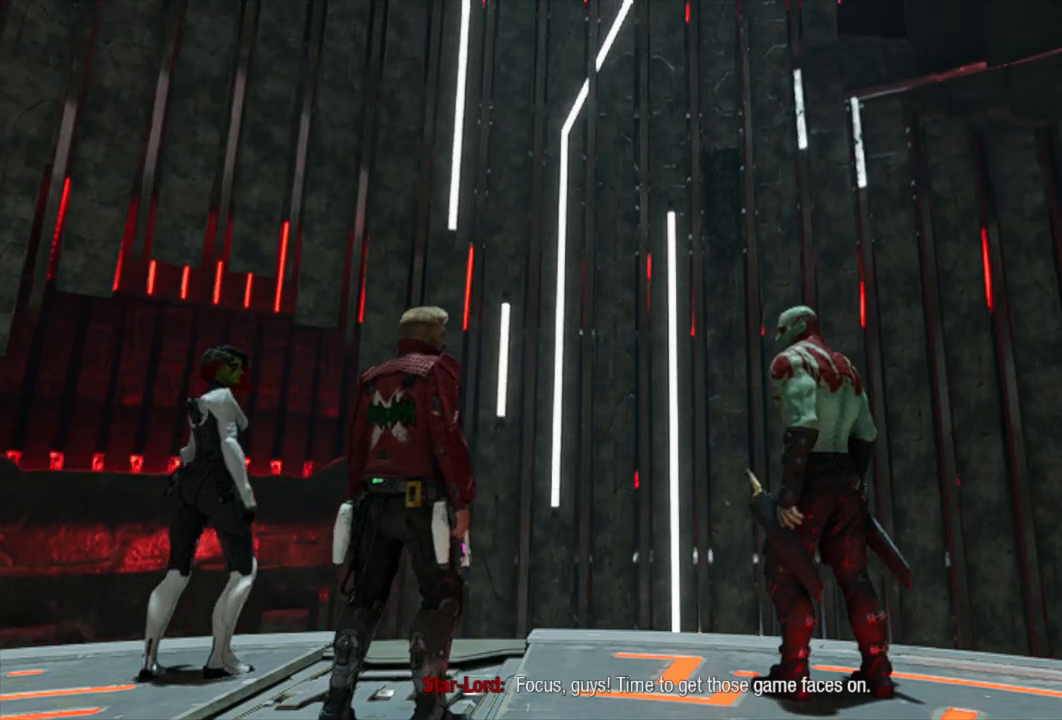
{"buttons": [], "left_stick": "center", "right_stick": "up", "events": [[450, "right_stick", "up"]]}
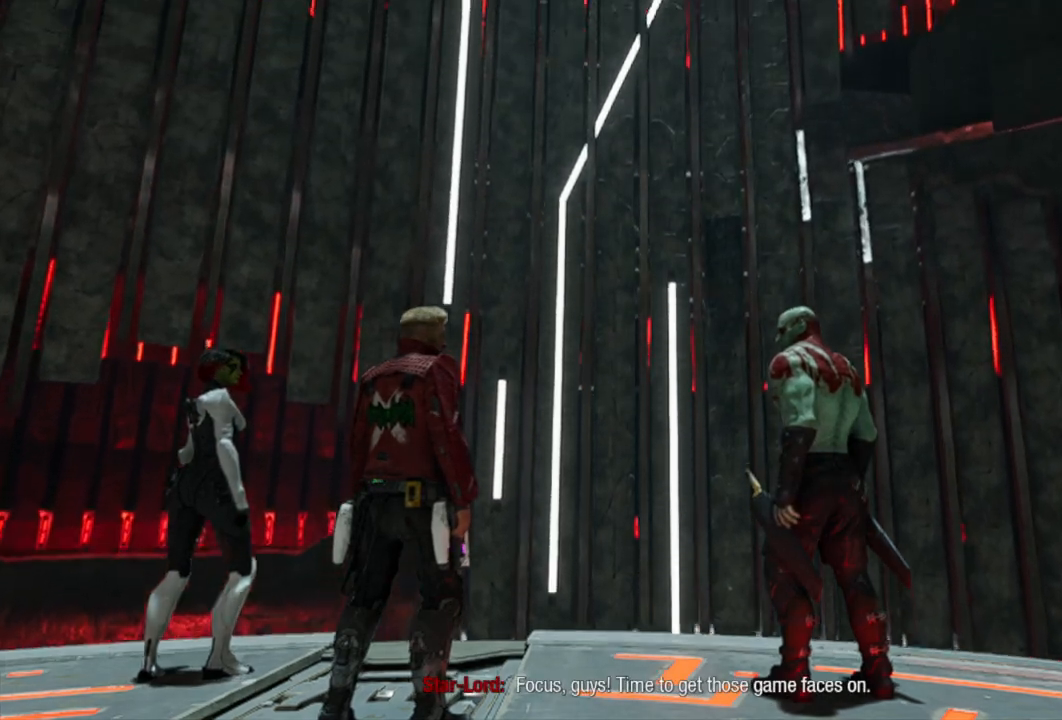
{"buttons": [], "left_stick": "center", "right_stick": "center", "events": [[233, "right_stick", "center"]]}